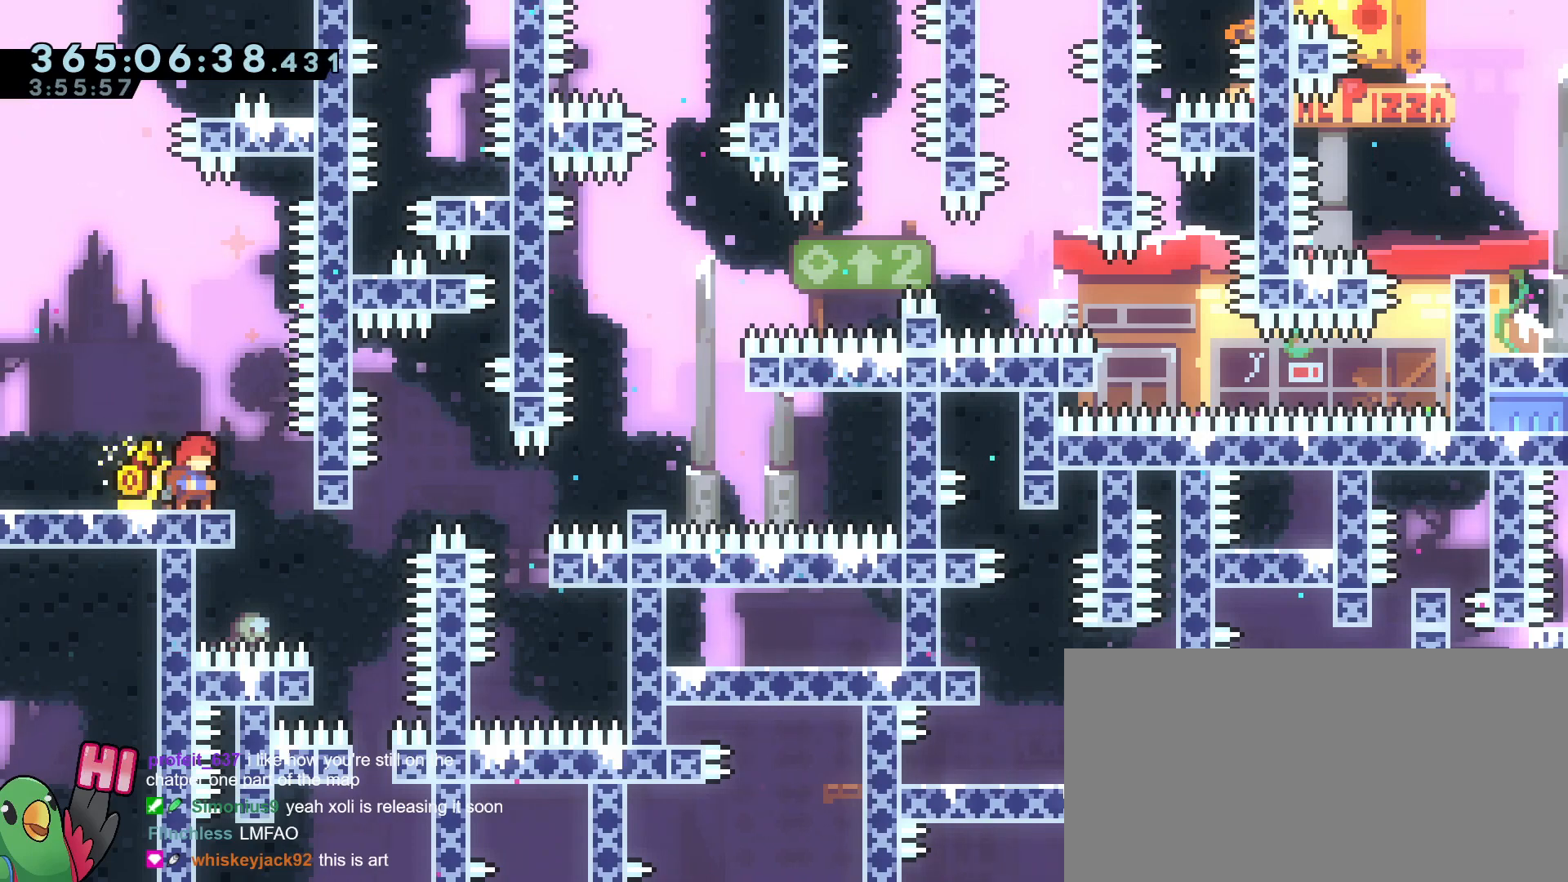
Gameplay with a controller (Nintendo layout); each line is a JSON object with the inputs held at the frame after it. "events" lists button and stick changes between this image and that frame as [ms after this image, input, new state], when the widget could be followed in between. Not read: DPAD_DOWN DPAD_LEFT DPAD_RIGHT DPAD_UP HOME L2 L3 R2 R3.
{"buttons": [], "left_stick": "center", "right_stick": "center", "events": [[234, "B", "down"], [350, "B", "up"]]}
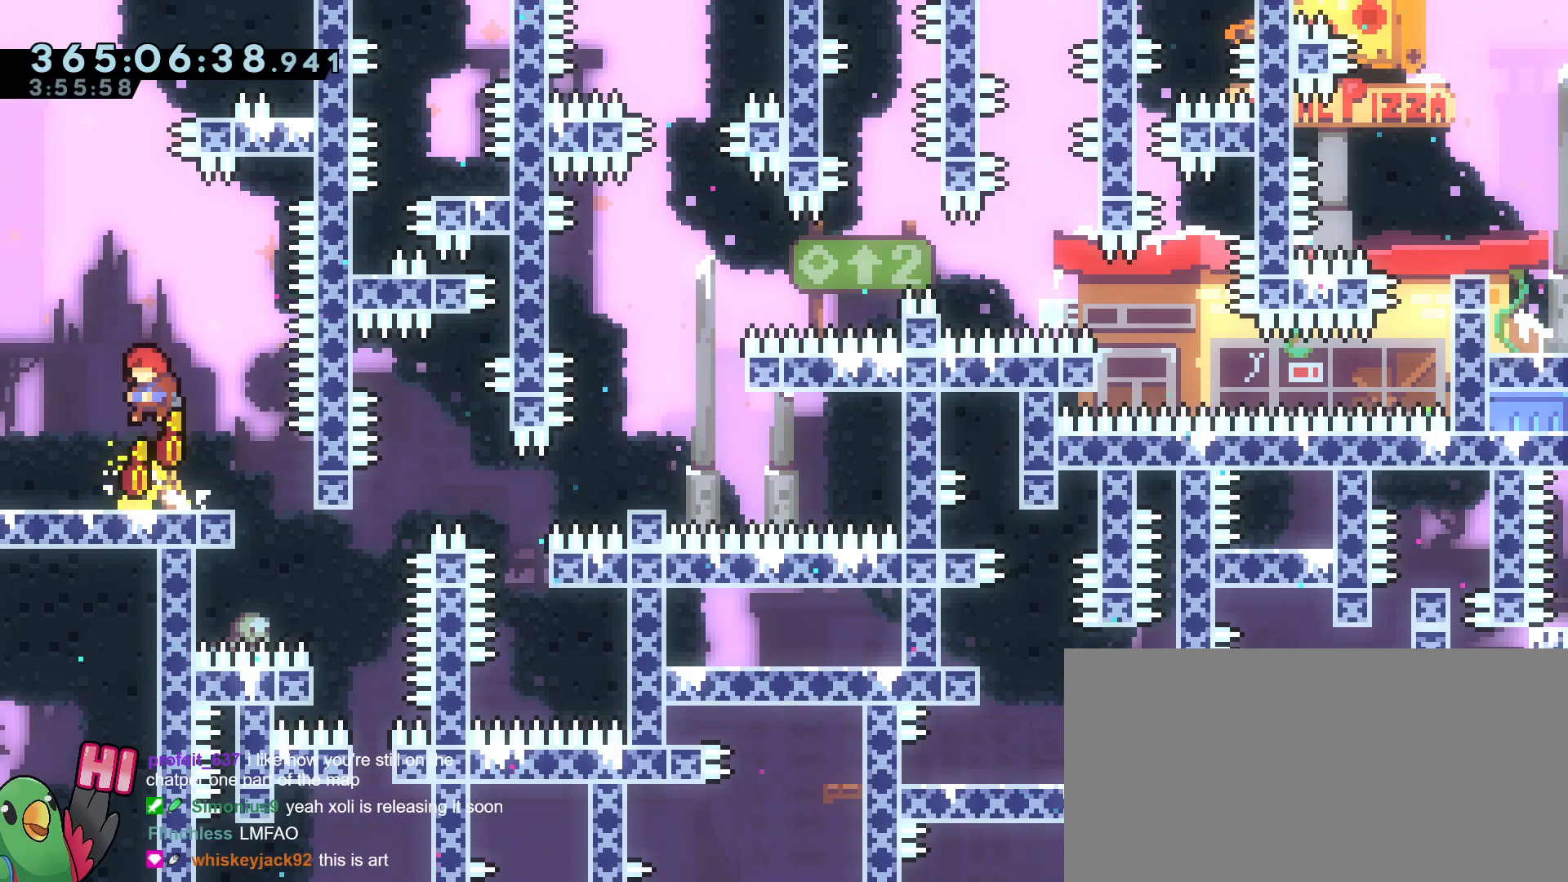
{"buttons": ["B"], "left_stick": "center", "right_stick": "center", "events": [[184, "B", "down"], [384, "left_stick", "up-left"], [468, "left_stick", "center"]]}
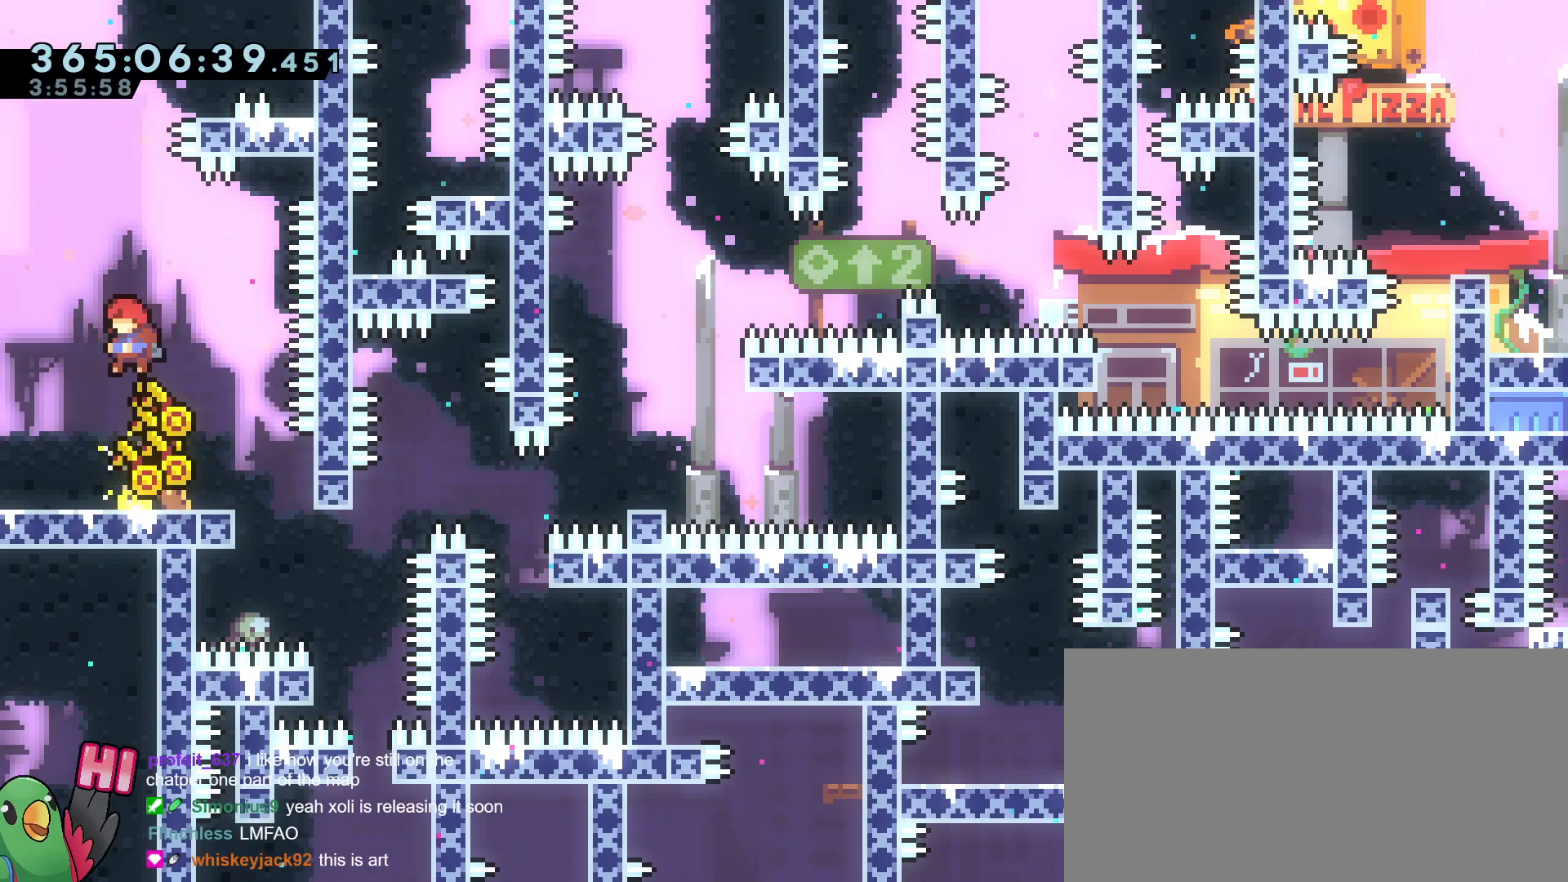
{"buttons": ["B"], "left_stick": "up", "right_stick": "center", "events": [[117, "B", "up"], [334, "B", "down"], [501, "left_stick", "up"]]}
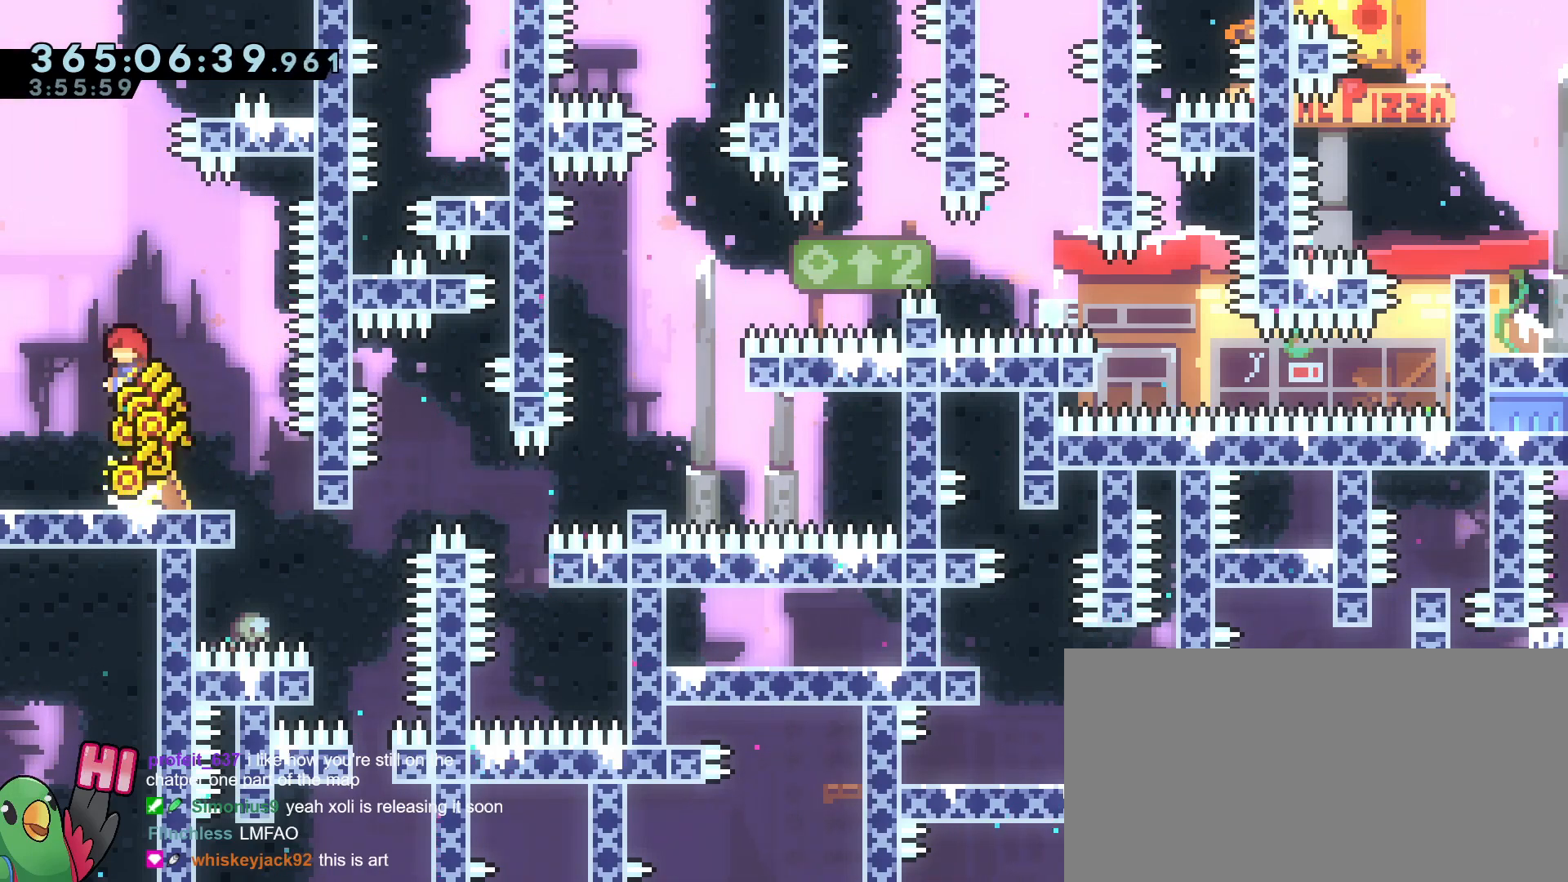
{"buttons": ["B", "R1"], "left_stick": "up-right", "right_stick": "center"}